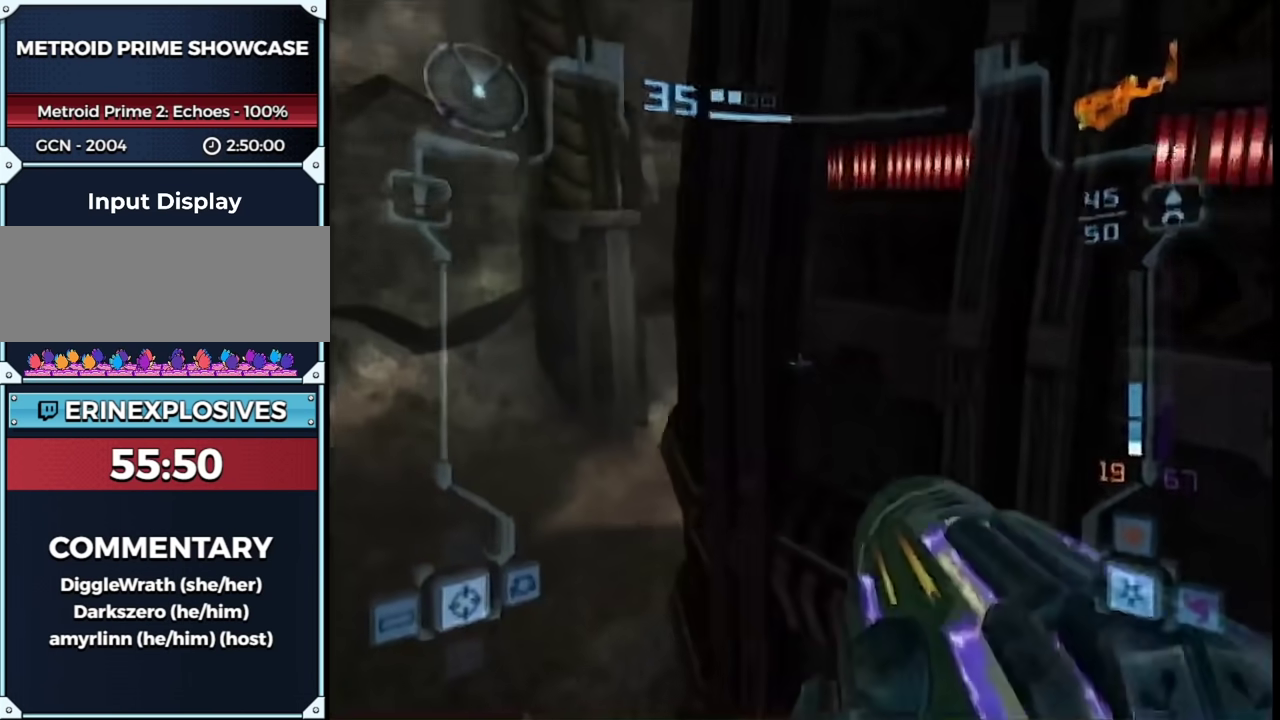
Gameplay with a controller (Nintendo layout); each line is a JSON object with the inputs held at the frame after it. "events" lists button and stick changes between this image and that frame as [ms after this image, input, new state], when the widget could be followed in between. This overlay highlights the sticks when they move; stick clicks (L3 R3) are not distinguishable. Not read: L3 R3 Y other_buttons.
{"buttons": ["L1"], "left_stick": "up-left", "right_stick": "center", "events": [[33, "B", "up"], [333, "left_stick", "up-left"], [350, "R1", "up"]]}
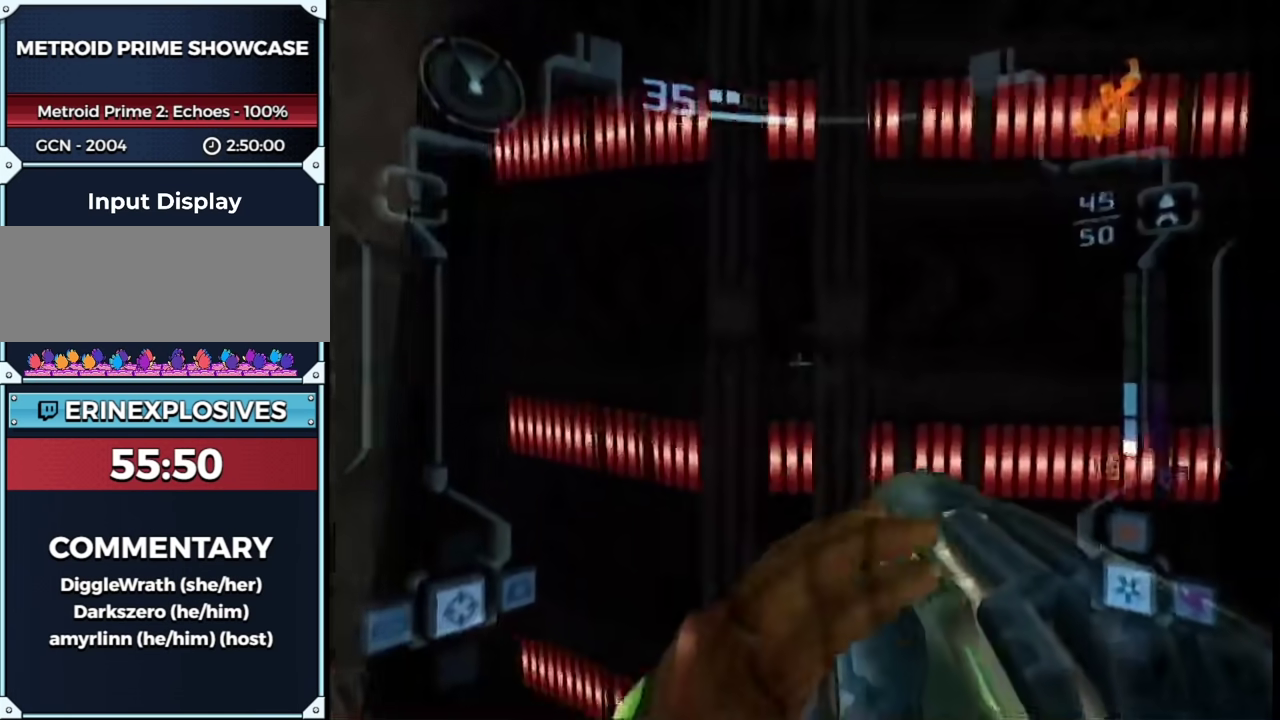
{"buttons": ["L1"], "left_stick": "up-left", "right_stick": "up", "events": [[250, "right_stick", "up"]]}
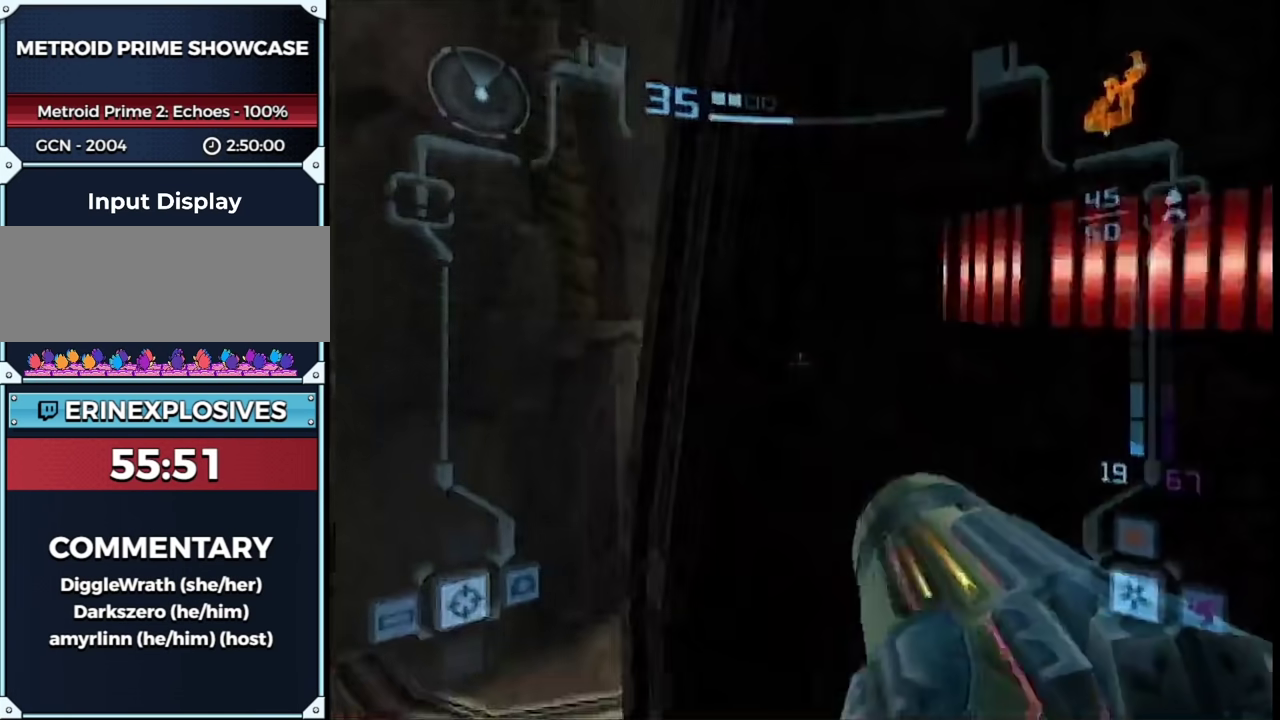
{"buttons": ["L1"], "left_stick": "up", "right_stick": "center", "events": [[33, "right_stick", "center"], [350, "left_stick", "up"], [367, "B", "down"], [500, "B", "up"]]}
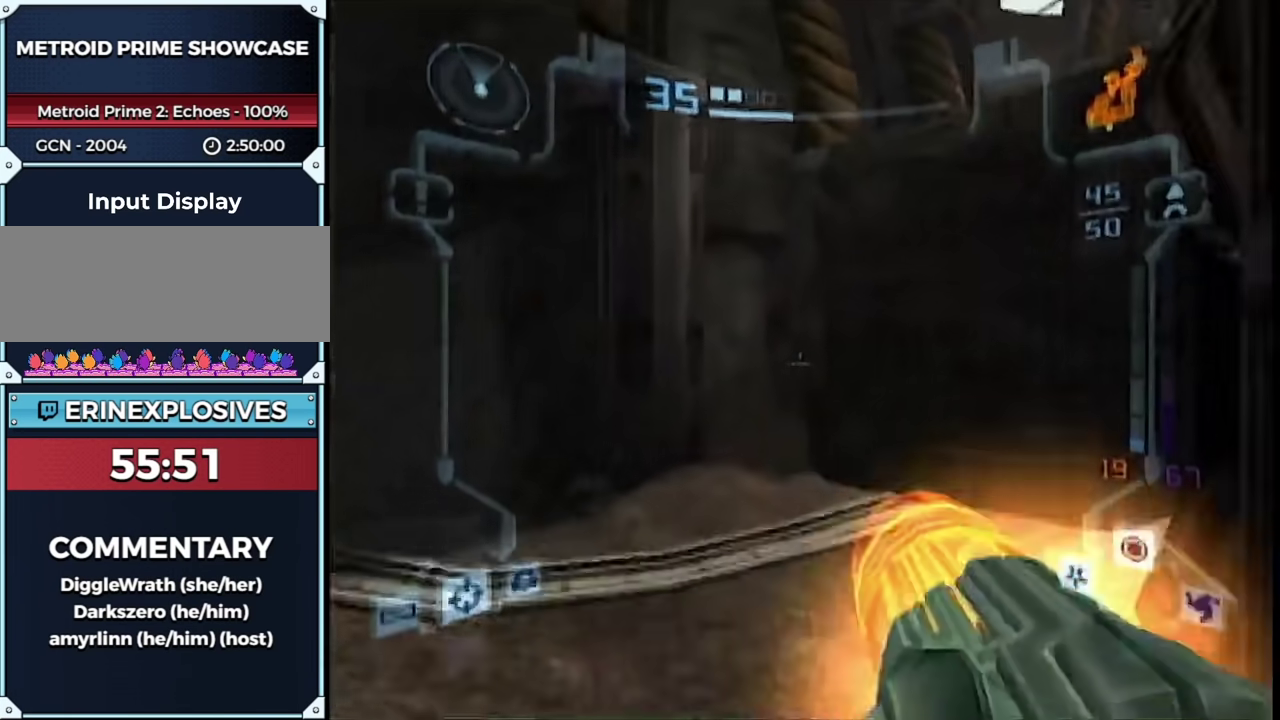
{"buttons": ["B", "L1", "R1"], "left_stick": "up", "right_stick": "center", "events": [[250, "left_stick", "up-right"], [433, "B", "down"], [433, "R1", "down"], [500, "left_stick", "up"]]}
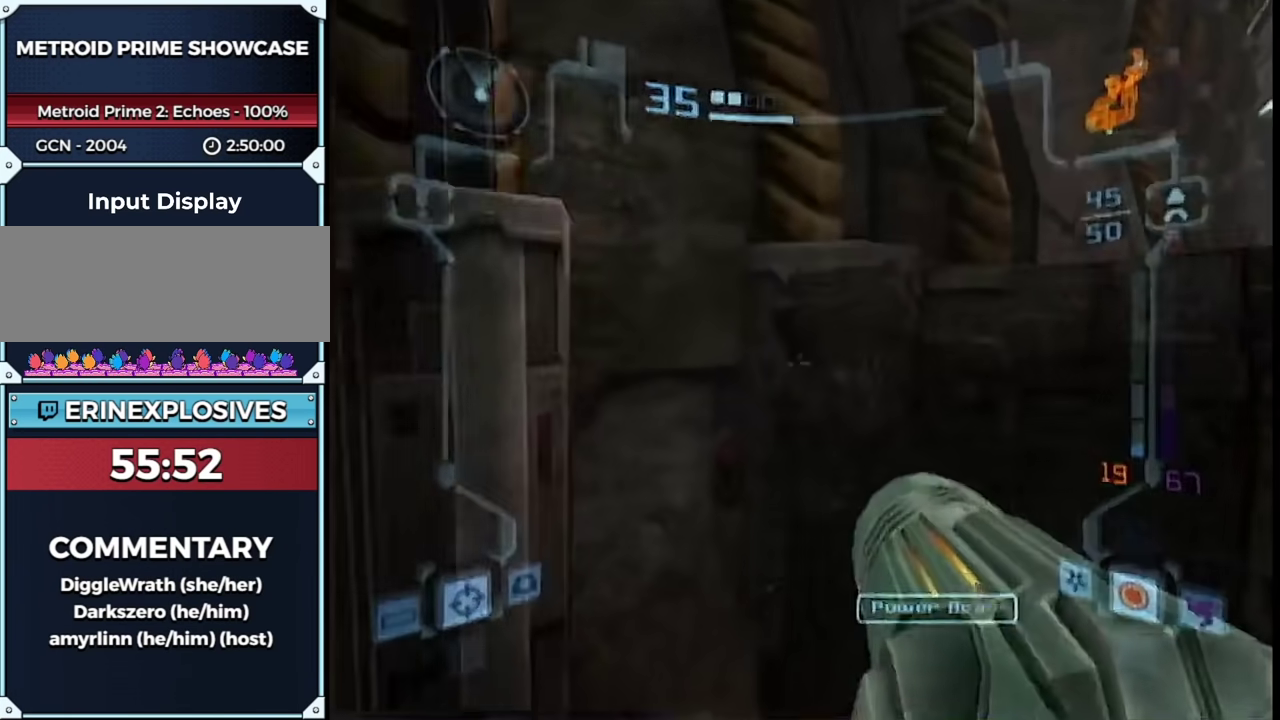
{"buttons": ["L1"], "left_stick": "up", "right_stick": "center", "events": [[50, "left_stick", "up-left"], [67, "B", "up"], [350, "left_stick", "up"], [367, "R1", "up"]]}
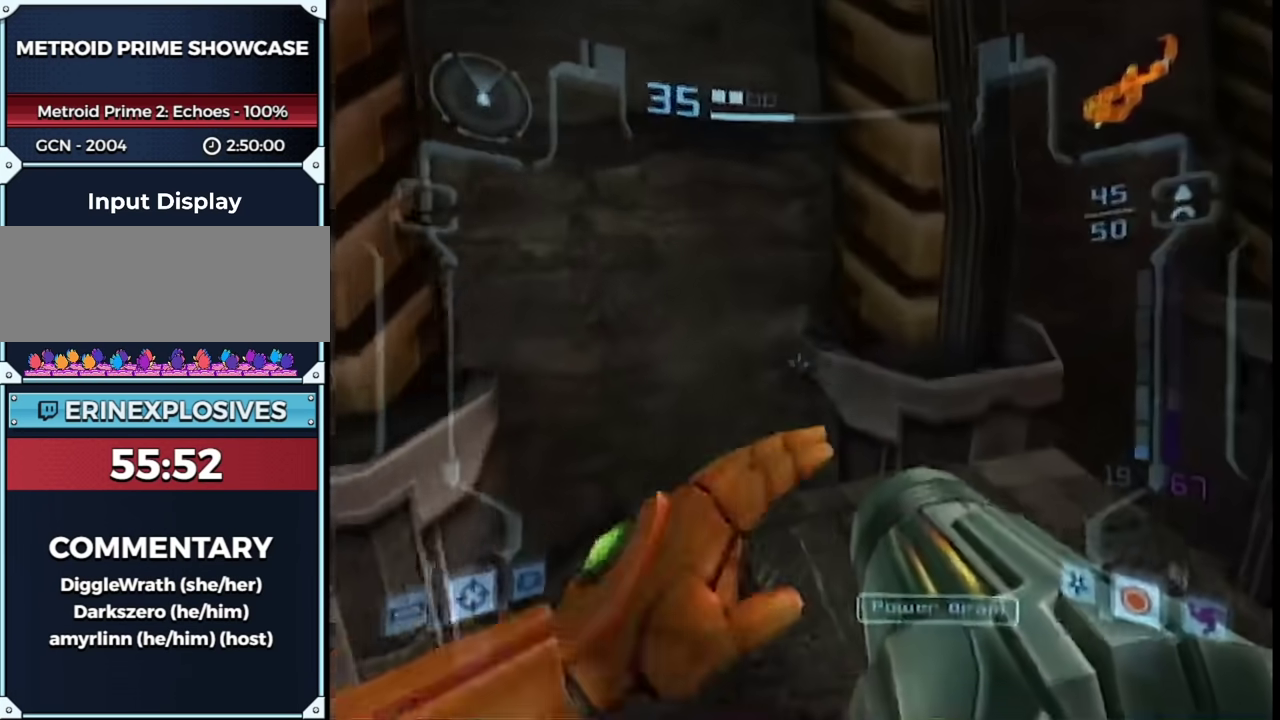
{"buttons": [], "left_stick": "down-right", "right_stick": "center", "events": [[67, "left_stick", "up-right"], [250, "B", "down"], [283, "left_stick", "right"], [350, "B", "up"], [400, "left_stick", "down-right"], [450, "L1", "up"]]}
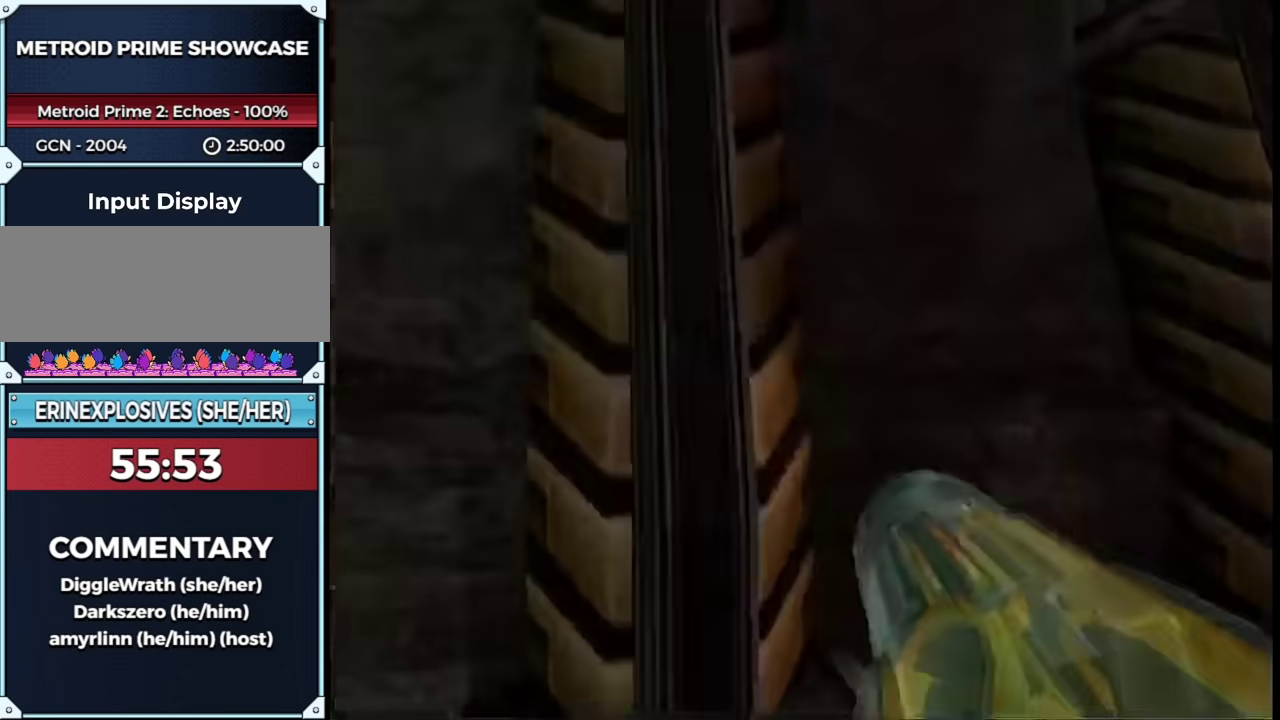
{"buttons": ["B"], "left_stick": "up-right", "right_stick": "center", "events": [[67, "left_stick", "right"], [150, "left_stick", "up-right"], [217, "B", "down"]]}
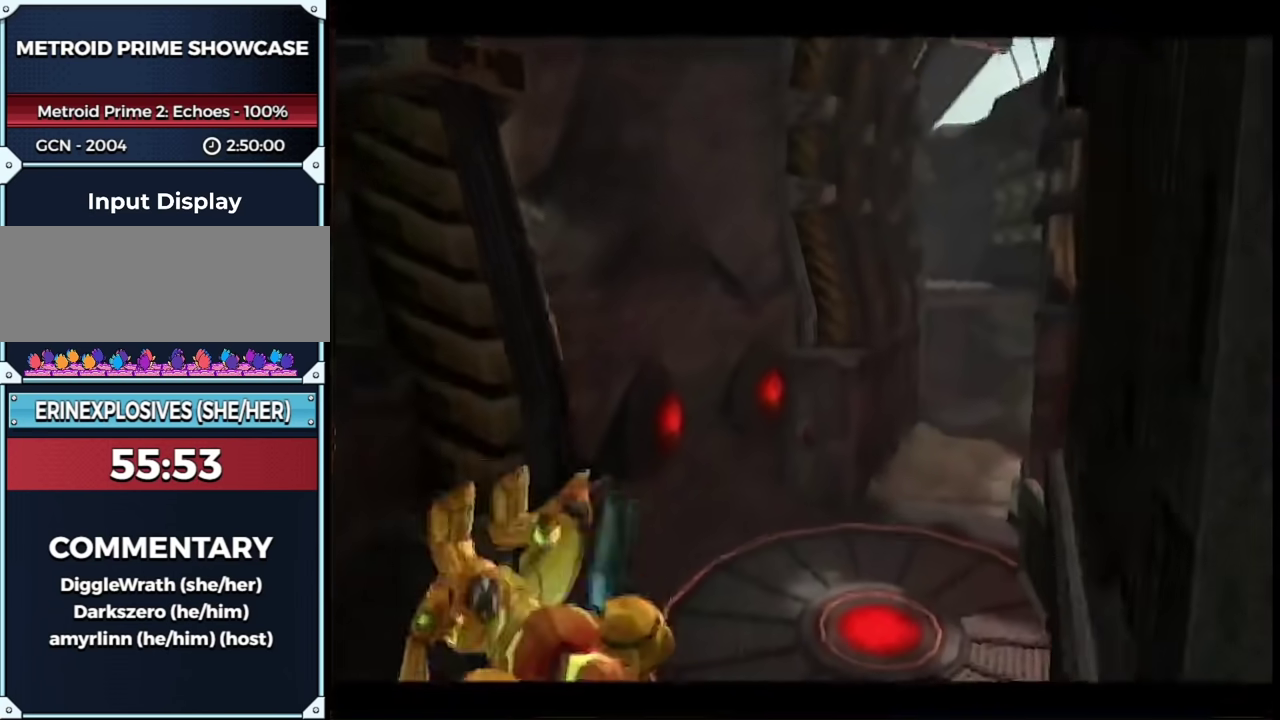
{"buttons": ["B"], "left_stick": "up-right", "right_stick": "center", "events": []}
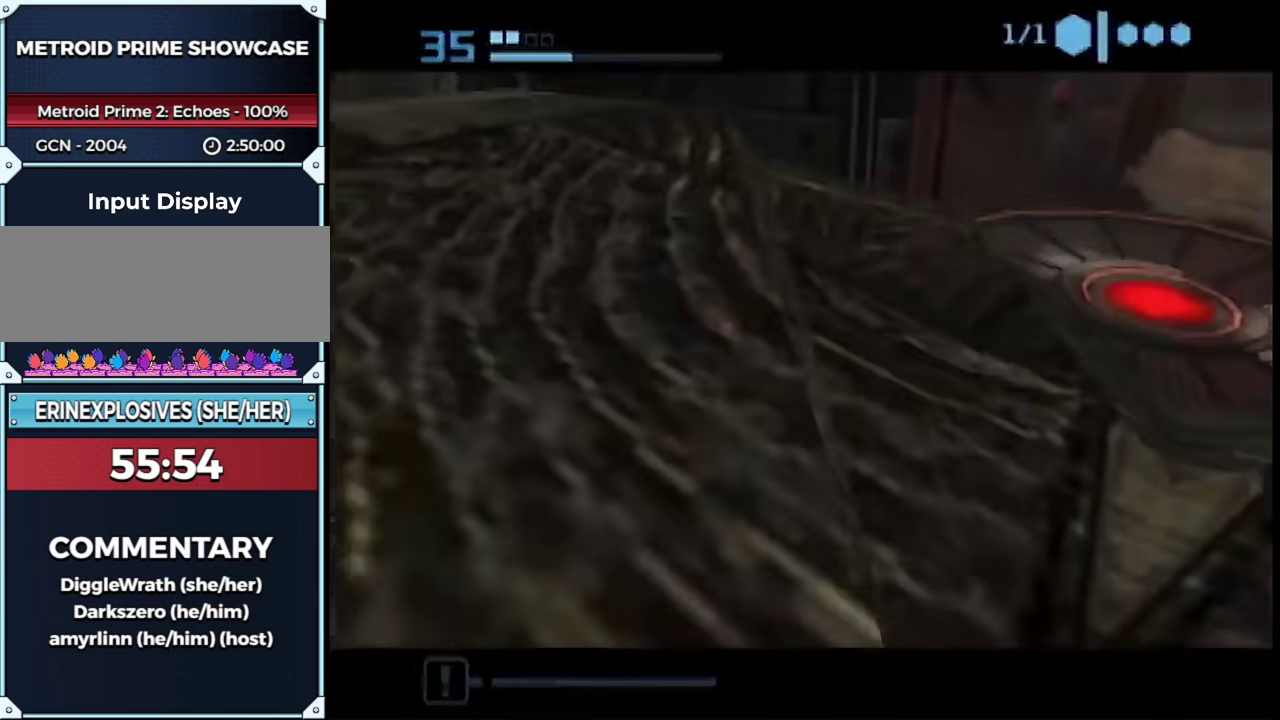
{"buttons": ["B"], "left_stick": "up-left", "right_stick": "center", "events": [[400, "left_stick", "up-left"]]}
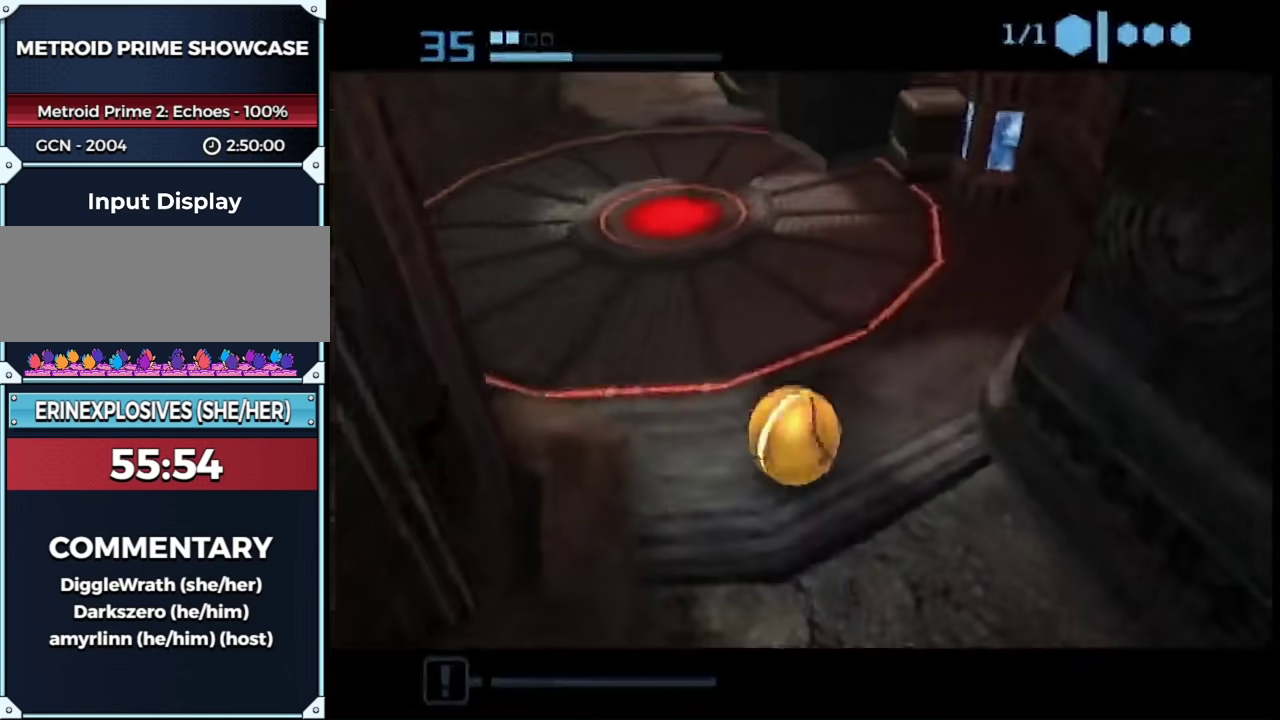
{"buttons": ["B"], "left_stick": "up", "right_stick": "center", "events": [[100, "B", "up"], [183, "left_stick", "center"], [267, "left_stick", "left"], [350, "left_stick", "up-left"], [400, "B", "down"], [400, "left_stick", "up"]]}
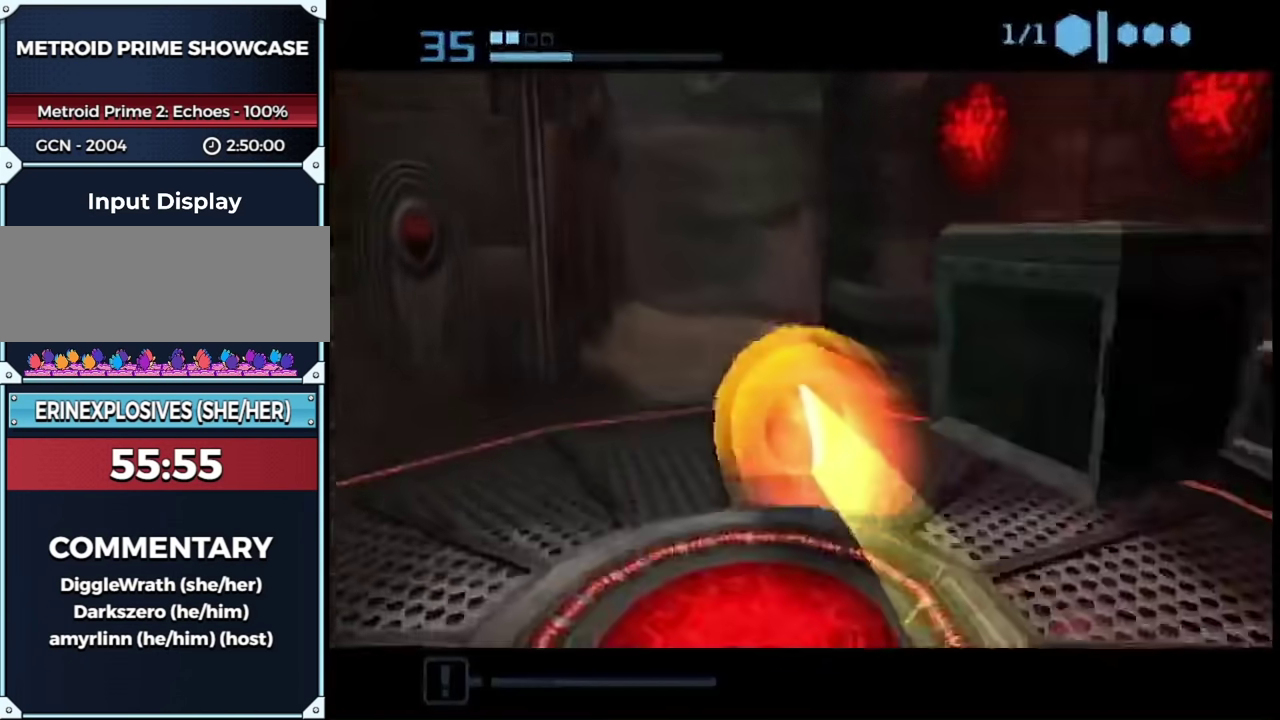
{"buttons": ["B"], "left_stick": "up-left", "right_stick": "center", "events": [[500, "left_stick", "up-left"]]}
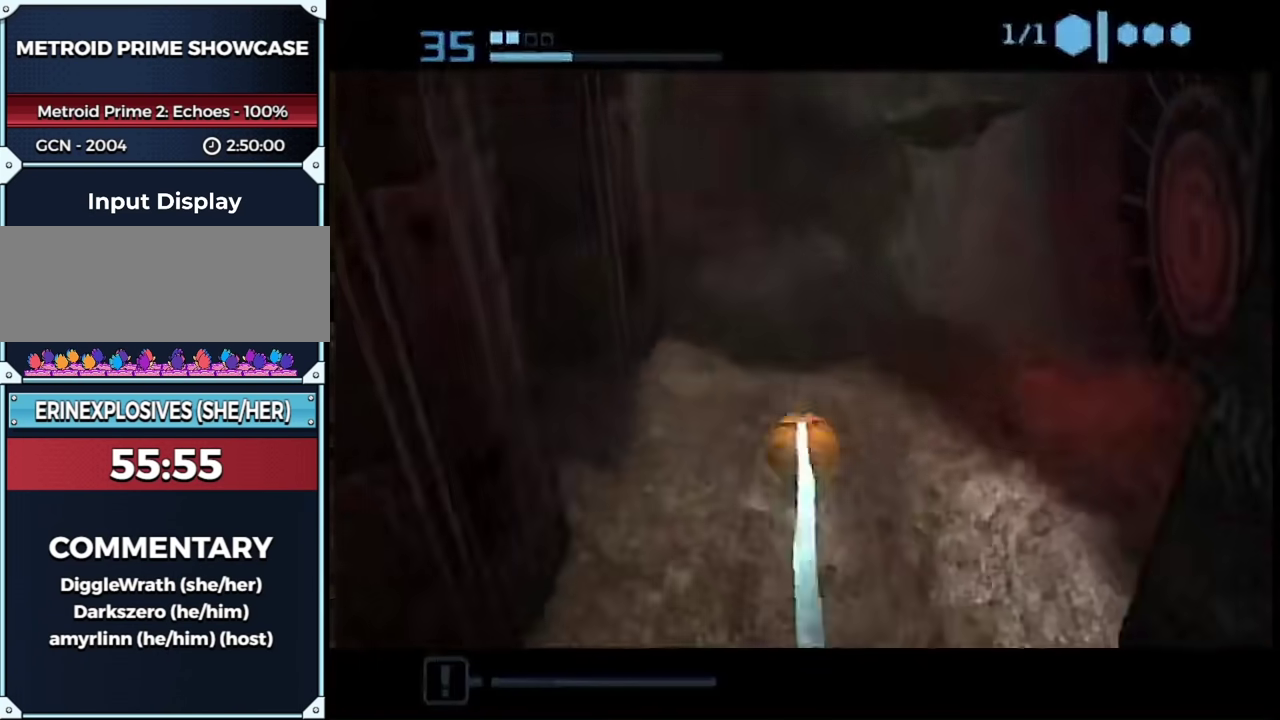
{"buttons": ["L1"], "left_stick": "up-left", "right_stick": "center", "events": [[283, "L1", "down"], [500, "B", "up"]]}
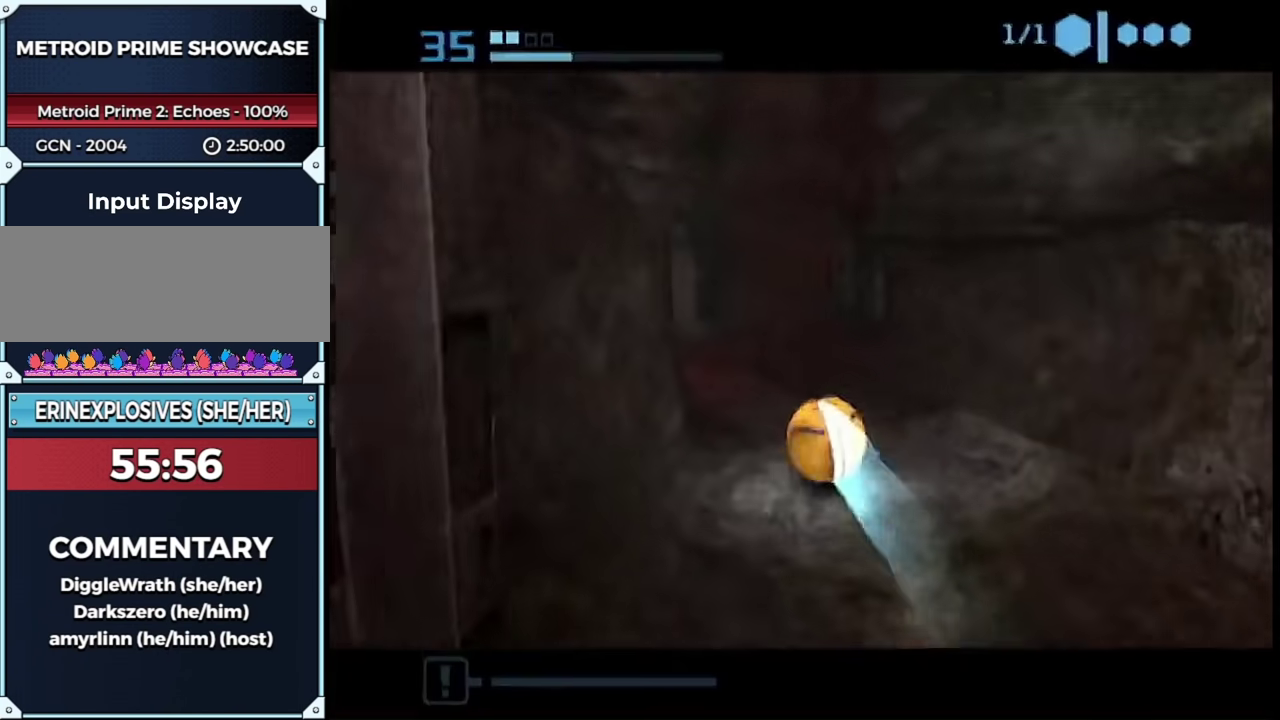
{"buttons": [], "left_stick": "up", "right_stick": "center", "events": [[33, "L1", "up"], [350, "left_stick", "up"]]}
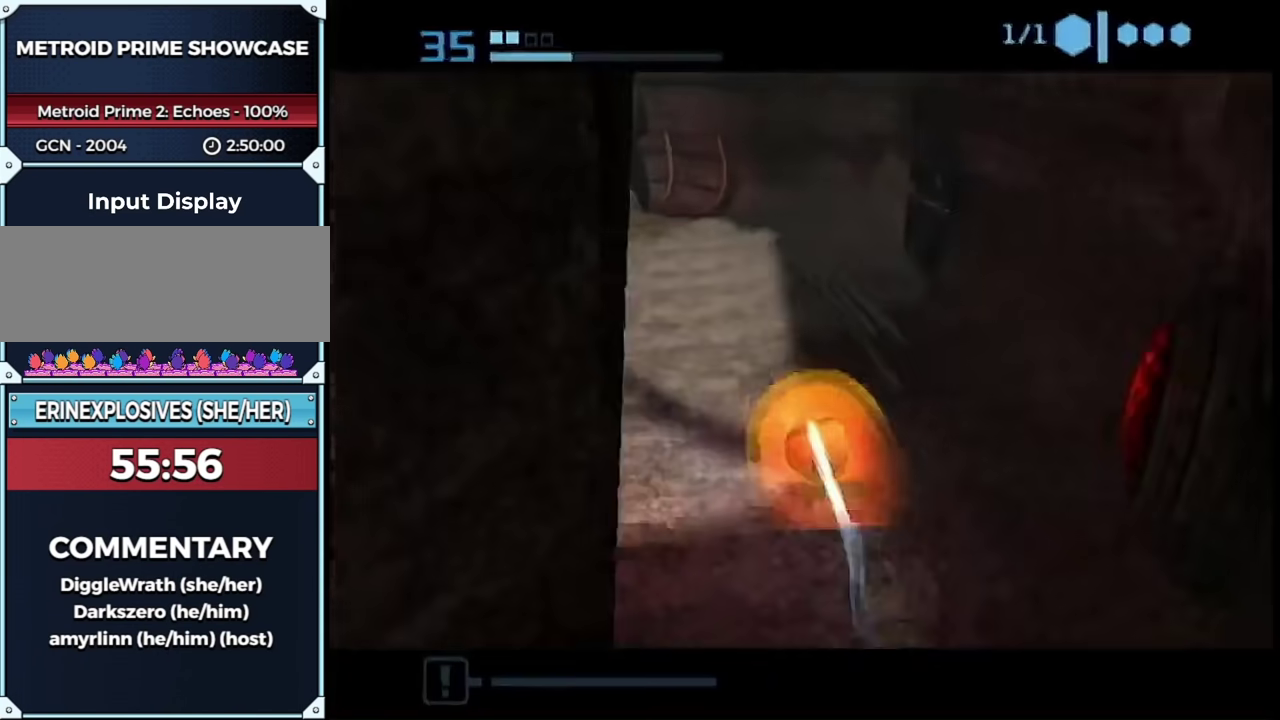
{"buttons": ["B"], "left_stick": "up", "right_stick": "center", "events": [[67, "left_stick", "up-right"], [183, "B", "down"], [250, "left_stick", "up-left"], [500, "left_stick", "up"]]}
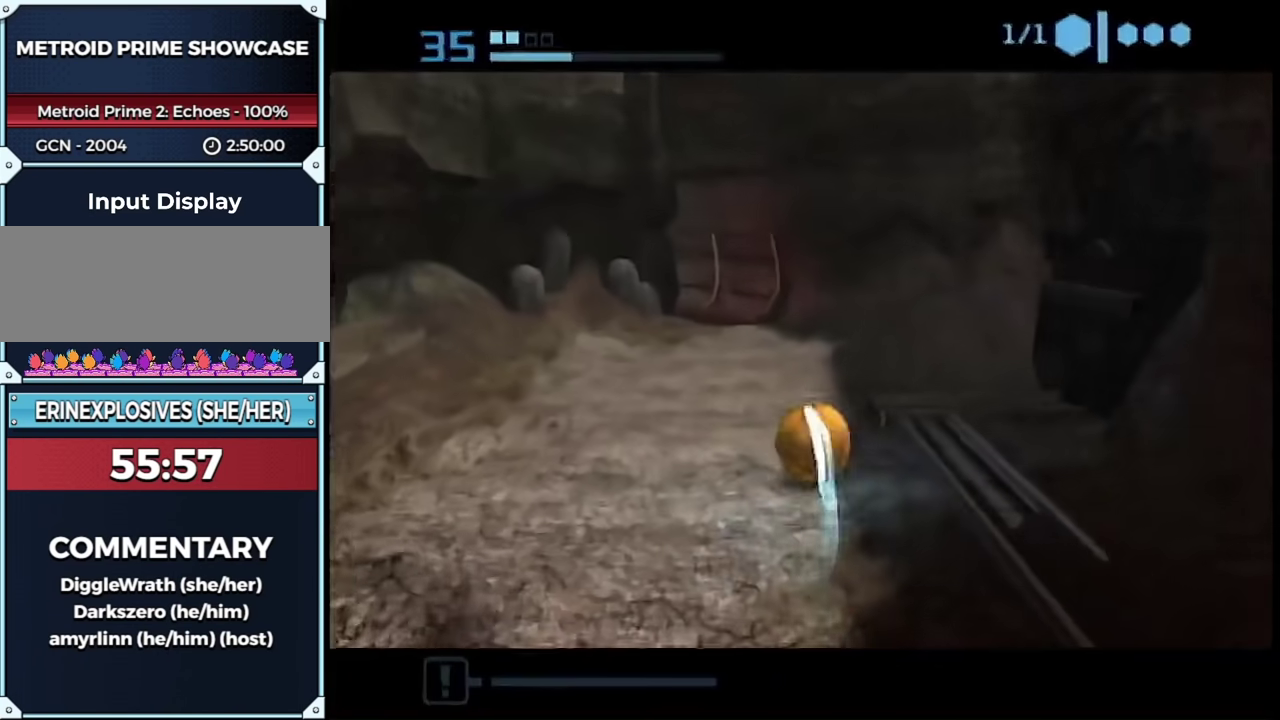
{"buttons": [], "left_stick": "up-left", "right_stick": "center", "events": [[133, "B", "up"], [500, "left_stick", "up-left"]]}
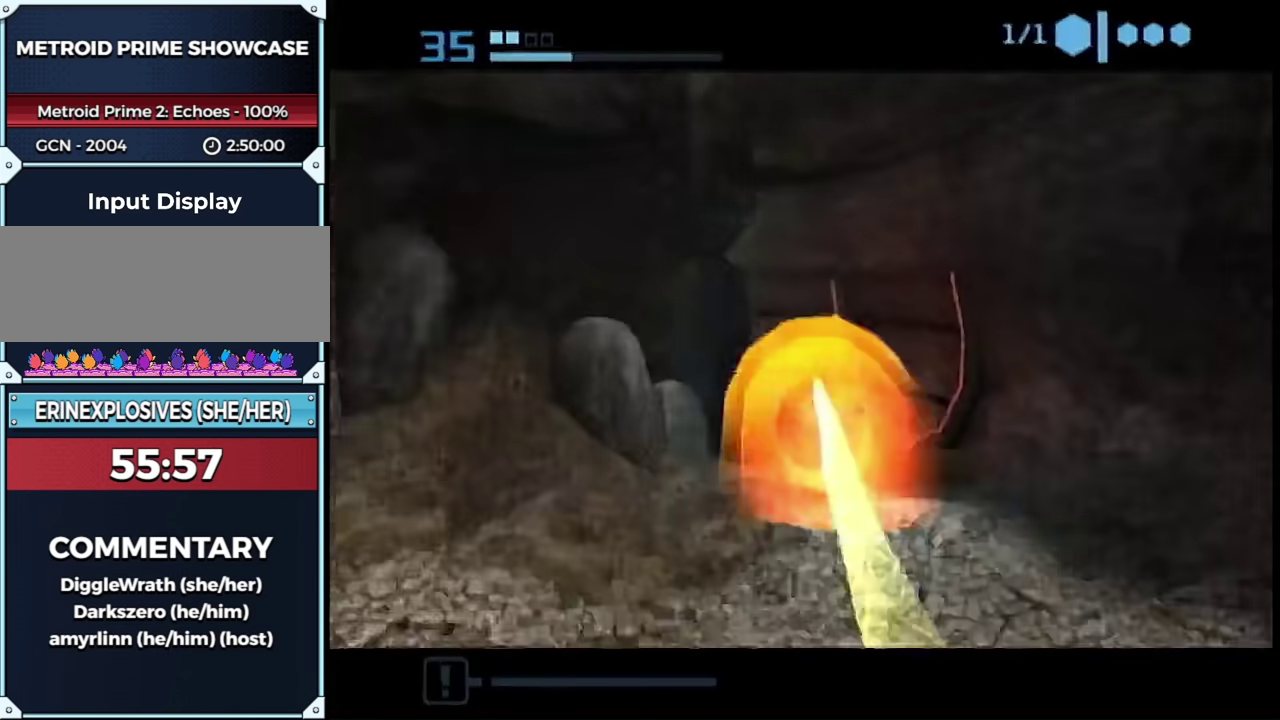
{"buttons": ["A", "L1"], "left_stick": "up-left", "right_stick": "center", "events": [[133, "left_stick", "left"], [317, "X", "down"], [367, "X", "up"], [433, "L1", "down"], [433, "left_stick", "up-left"], [467, "A", "down"]]}
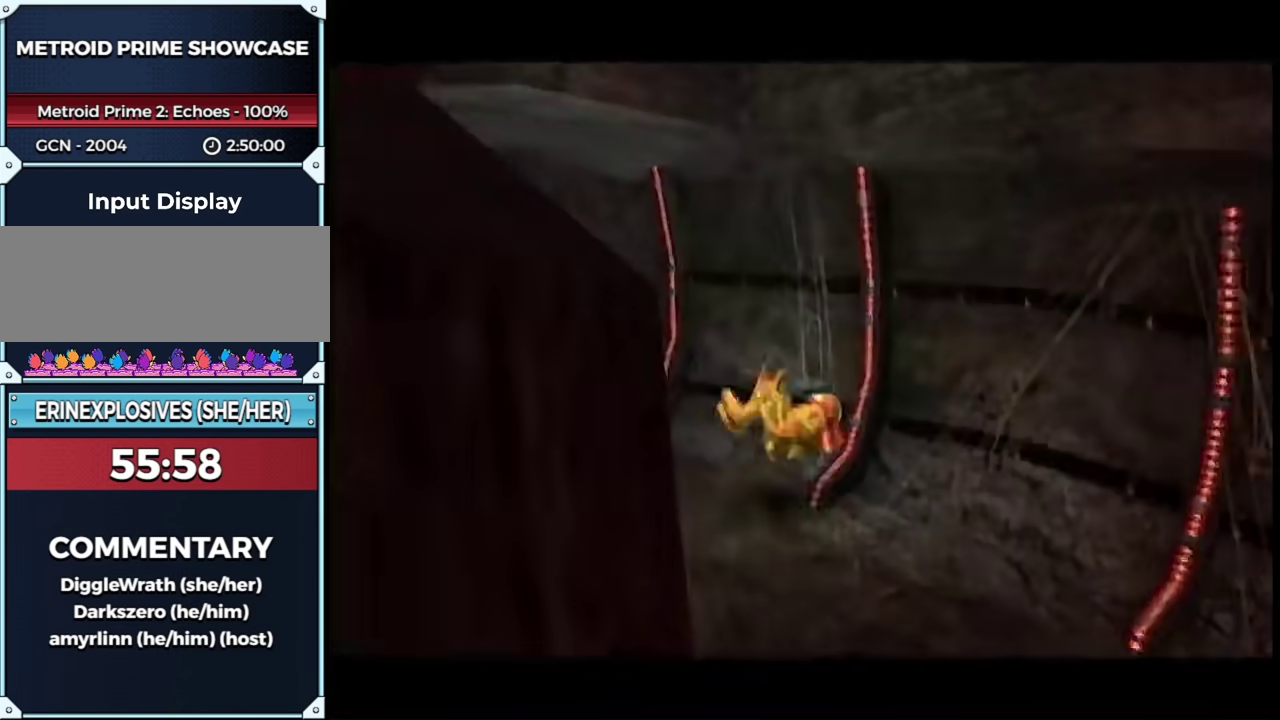
{"buttons": ["A", "L1"], "left_stick": "left", "right_stick": "center", "events": [[183, "L1", "up"], [250, "left_stick", "right"], [433, "L1", "down"], [483, "left_stick", "left"]]}
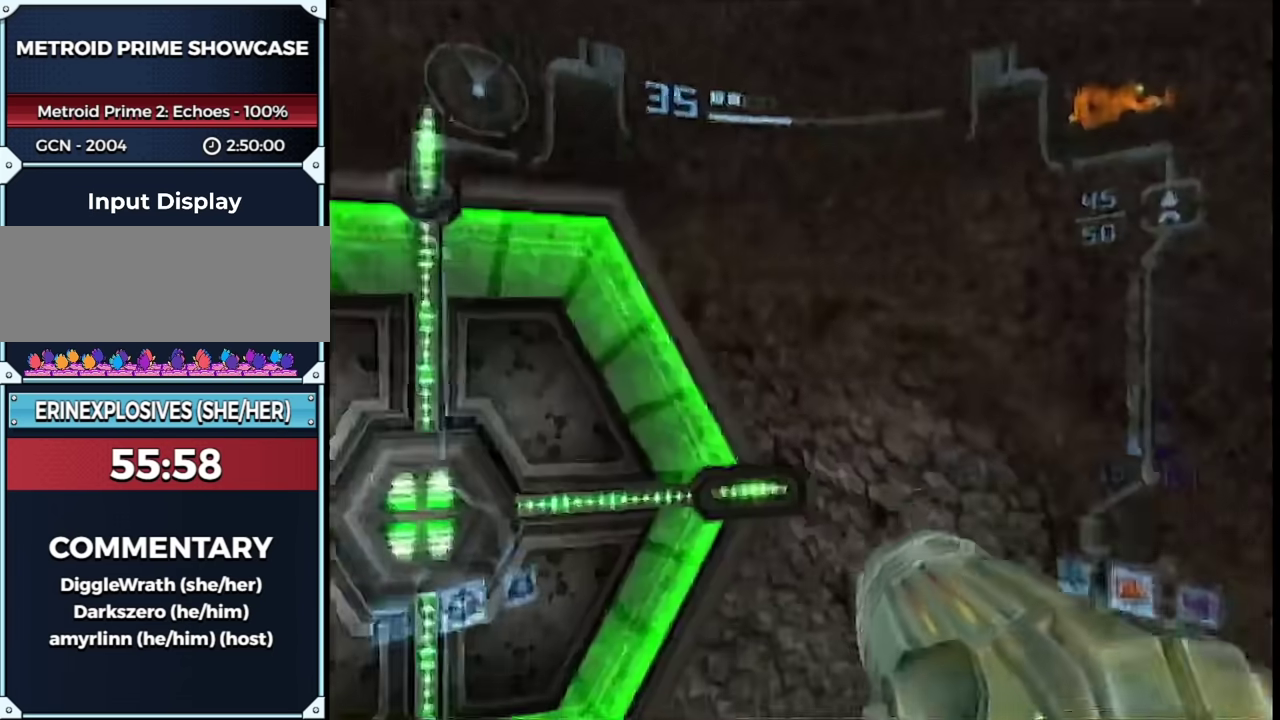
{"buttons": ["A", "L1"], "left_stick": "right", "right_stick": "center"}
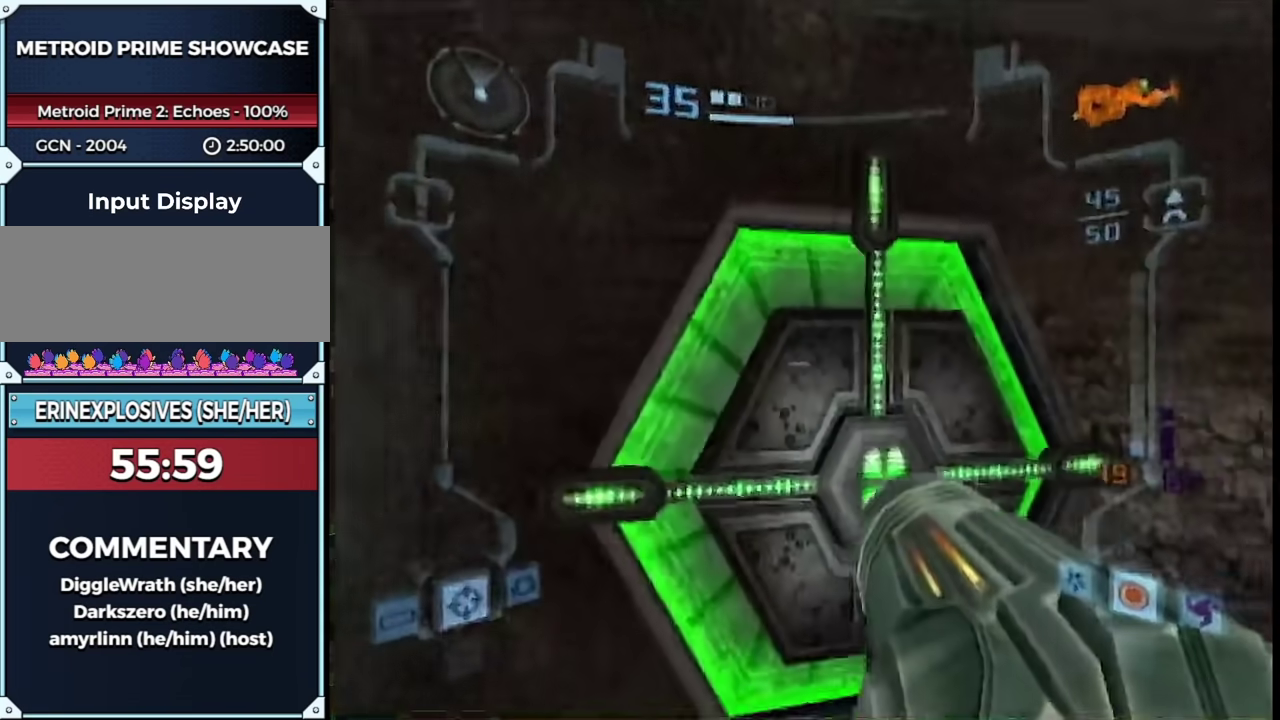
{"buttons": ["A", "L1"], "left_stick": "center", "right_stick": "center"}
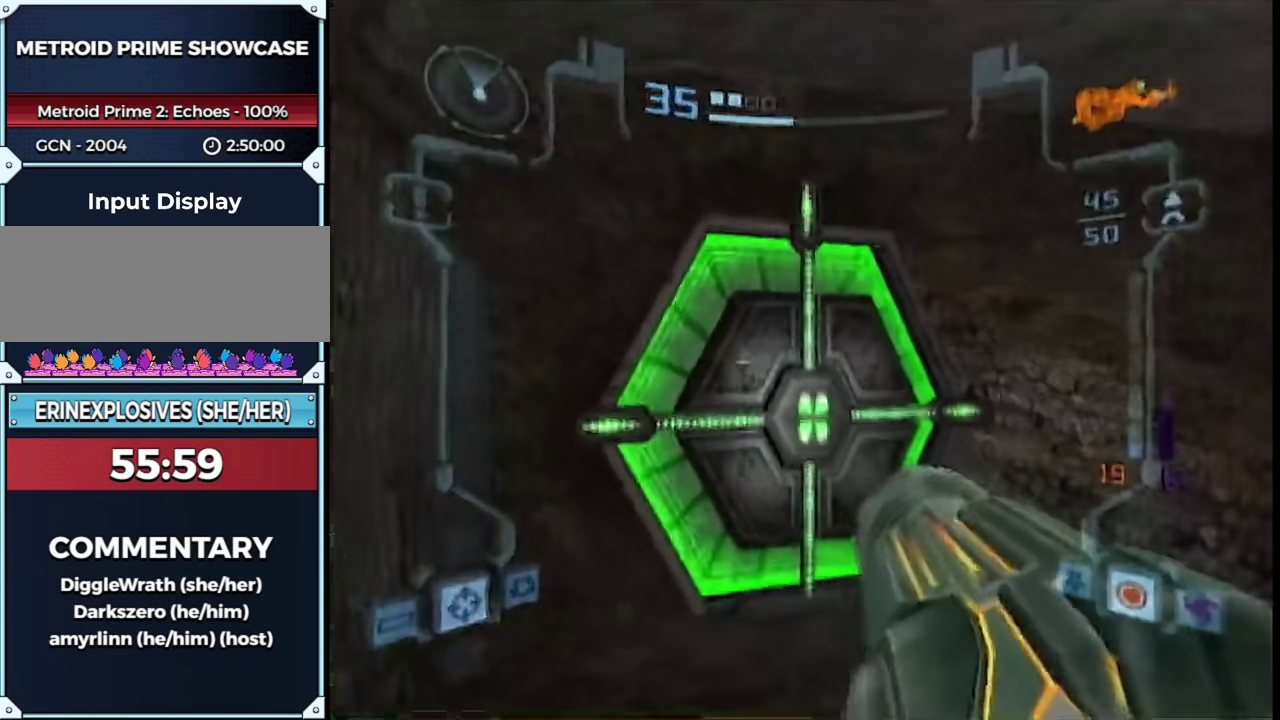
{"buttons": ["A"], "left_stick": "left", "right_stick": "center"}
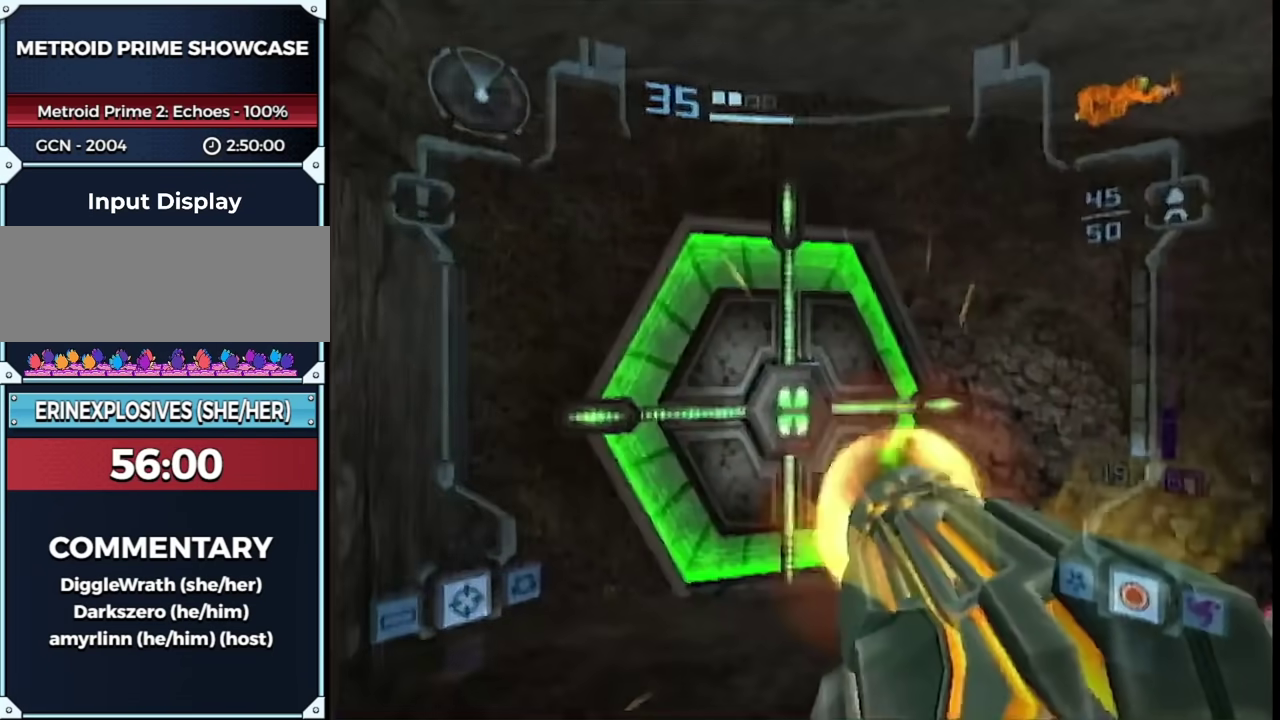
{"buttons": ["A", "L1"], "left_stick": "up-right", "right_stick": "center", "events": [[83, "L1", "down"], [83, "left_stick", "center"], [183, "left_stick", "up"], [233, "left_stick", "center"], [300, "left_stick", "up"], [367, "left_stick", "up-right"]]}
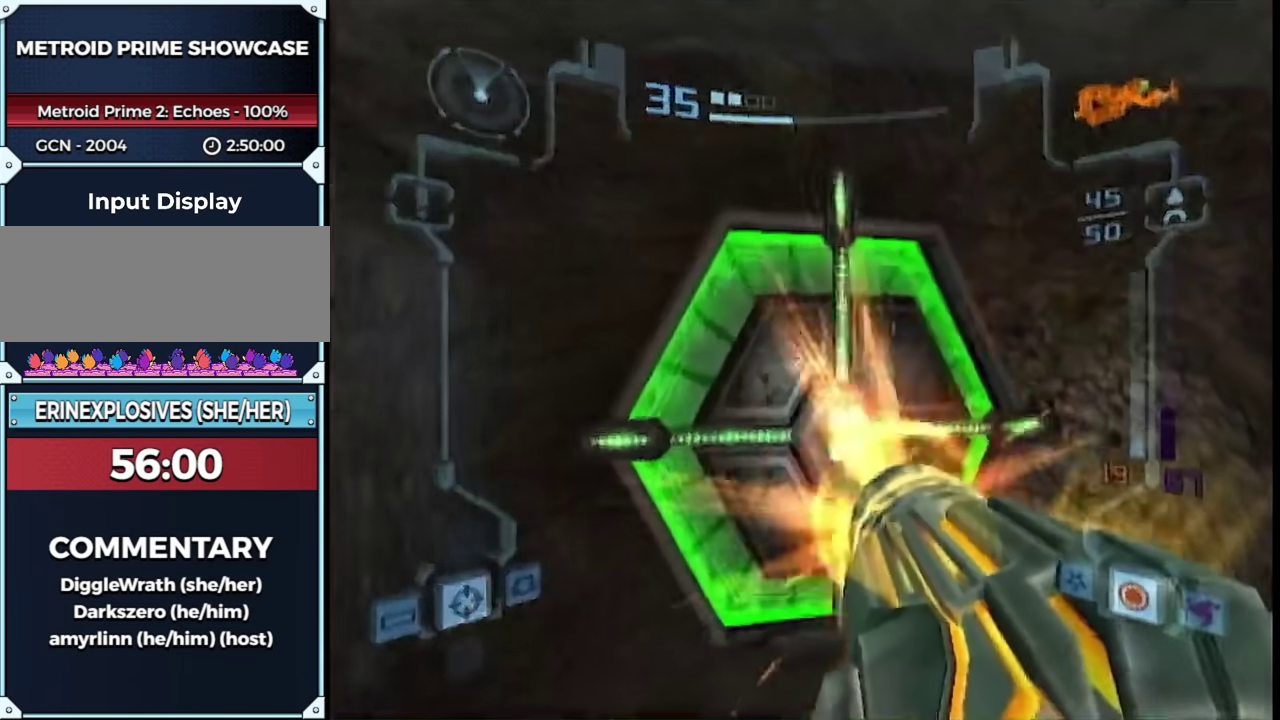
{"buttons": ["A", "L1"], "left_stick": "center", "right_stick": "center", "events": [[33, "left_stick", "center"]]}
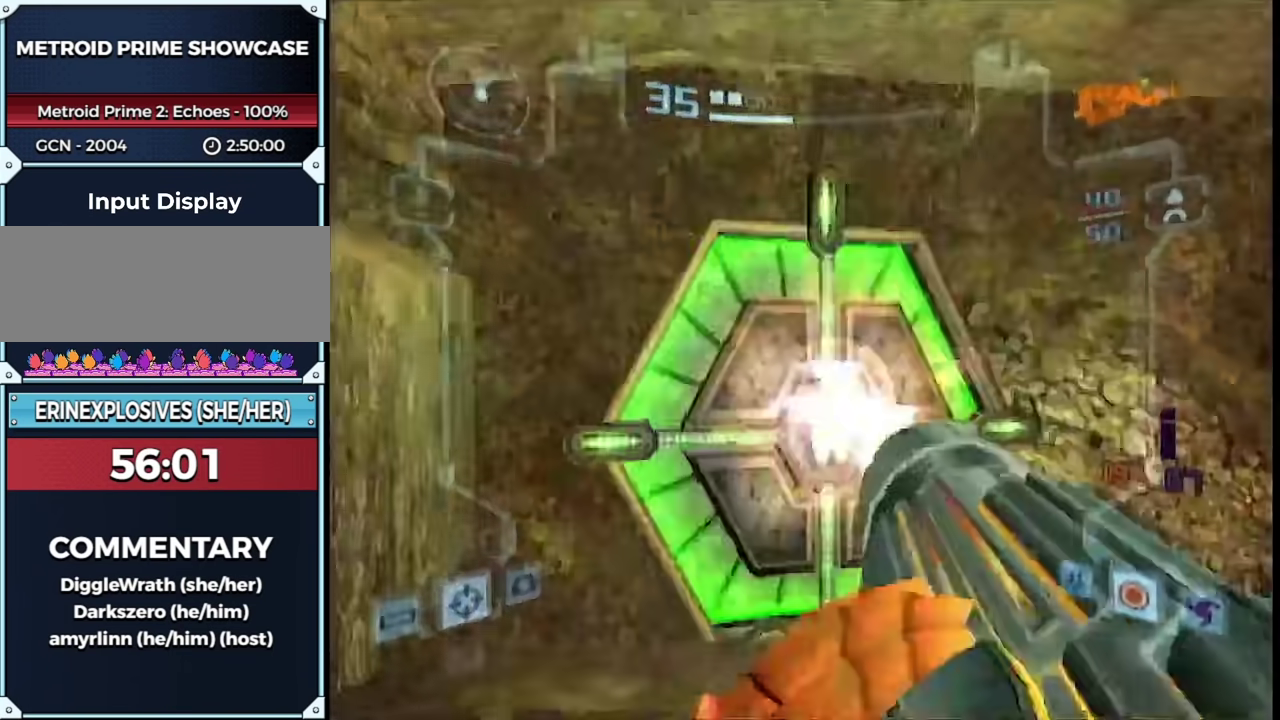
{"buttons": ["A"], "left_stick": "center", "right_stick": "center", "events": [[17, "A", "up"], [17, "DPAD_LEFT", "down"], [83, "L1", "up"], [117, "DPAD_LEFT", "up"], [150, "A", "down"], [200, "A", "up"], [367, "A", "down"], [417, "A", "up"], [483, "A", "down"]]}
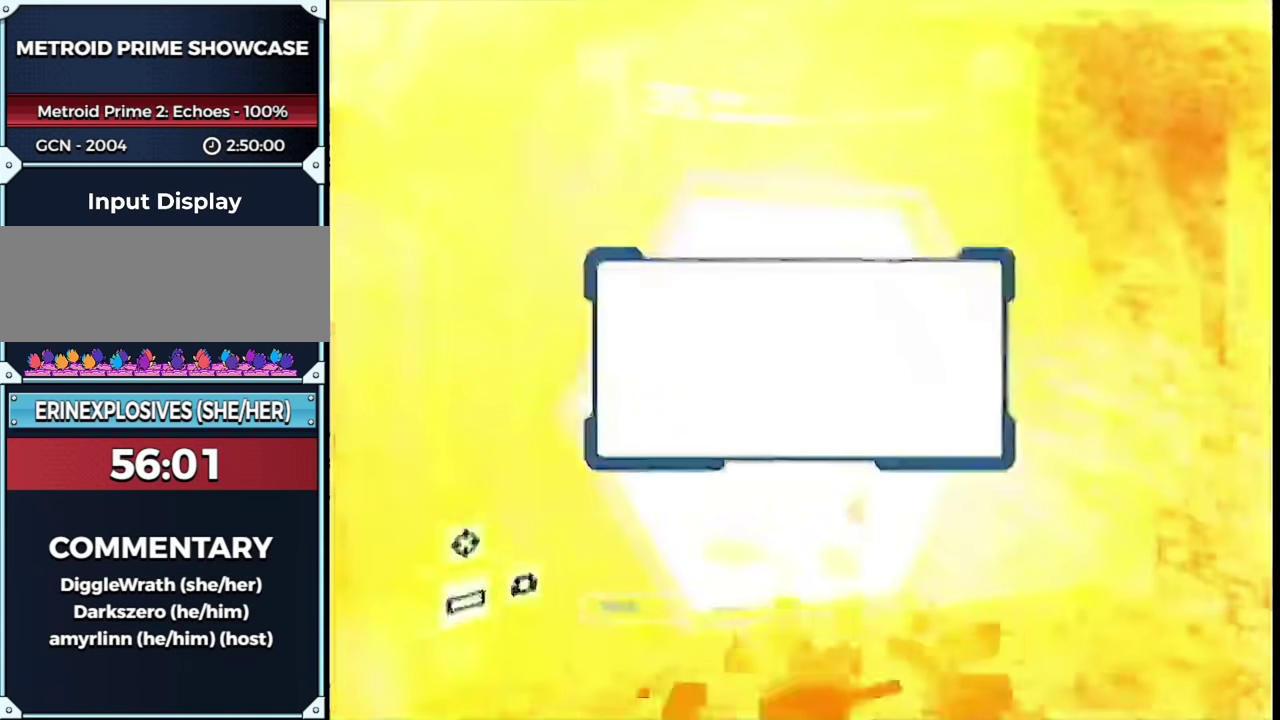
{"buttons": [], "left_stick": "center", "right_stick": "center", "events": [[50, "A", "up"], [233, "A", "down"], [300, "A", "up"]]}
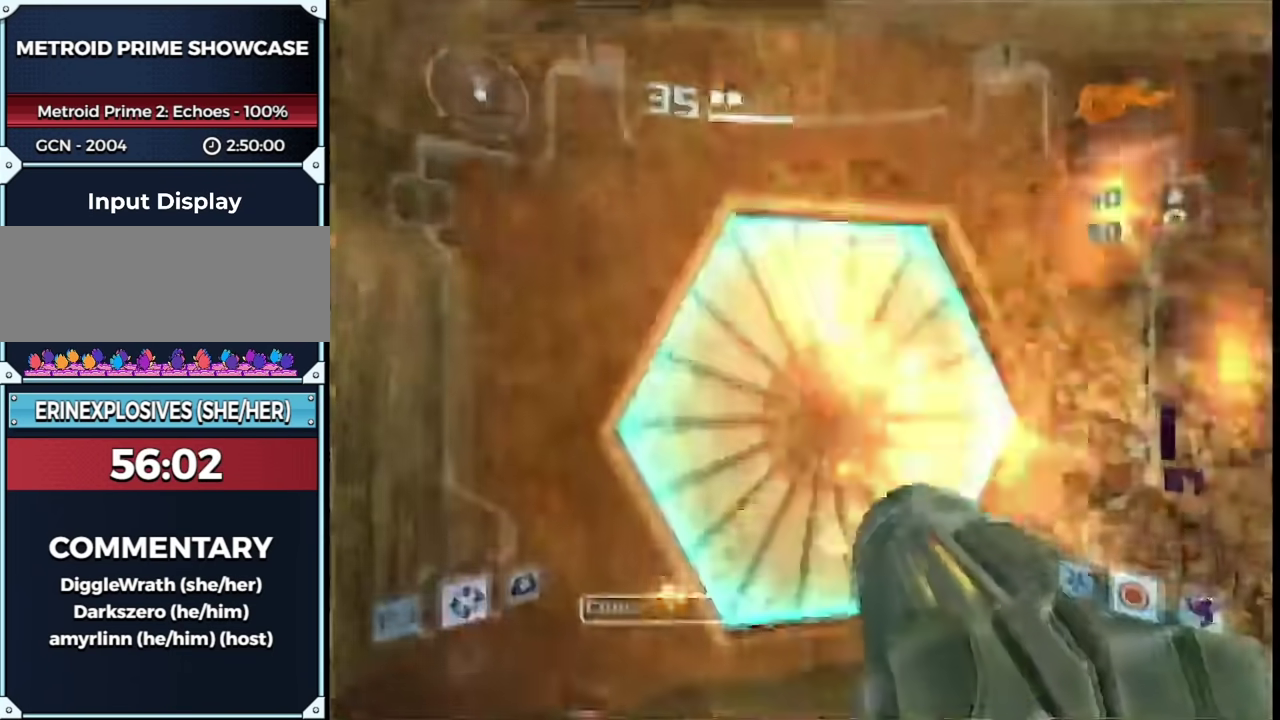
{"buttons": ["L1"], "left_stick": "up", "right_stick": "center", "events": [[267, "L1", "down"], [300, "left_stick", "up"]]}
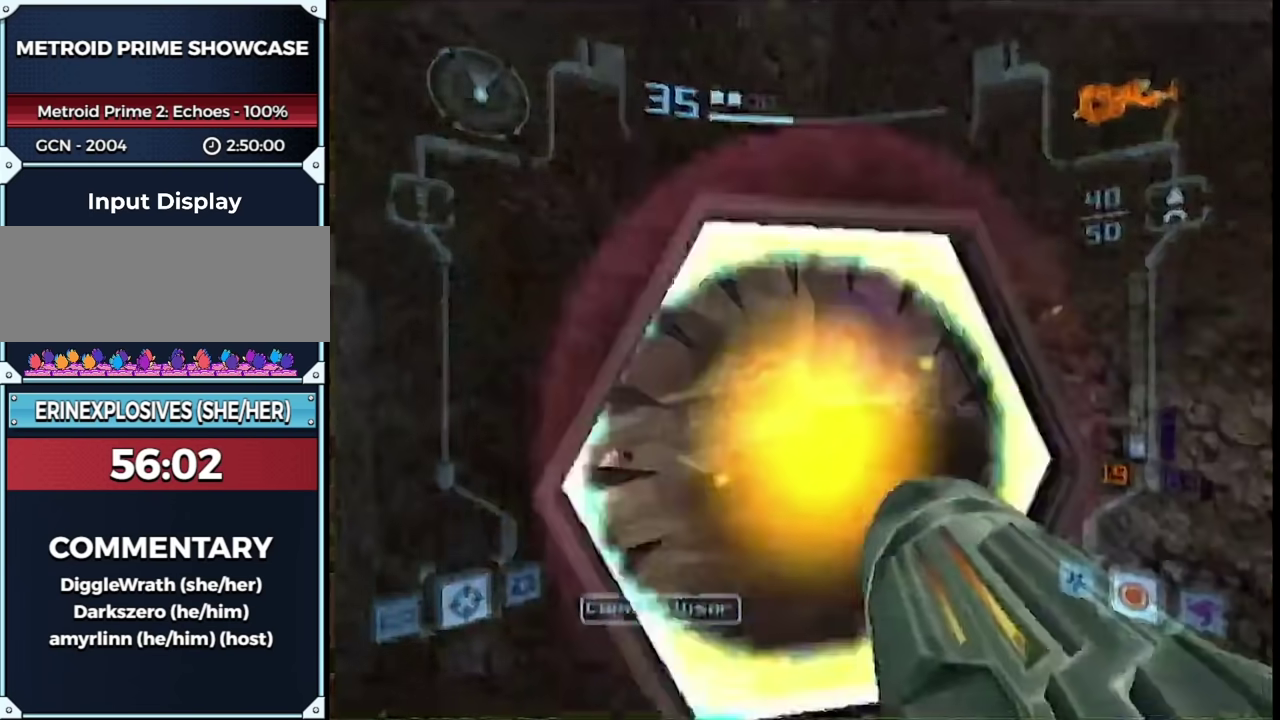
{"buttons": [], "left_stick": "up", "right_stick": "center", "events": [[50, "right_stick", "right"], [133, "right_stick", "center"], [200, "B", "down"], [267, "L1", "up"], [300, "B", "up"]]}
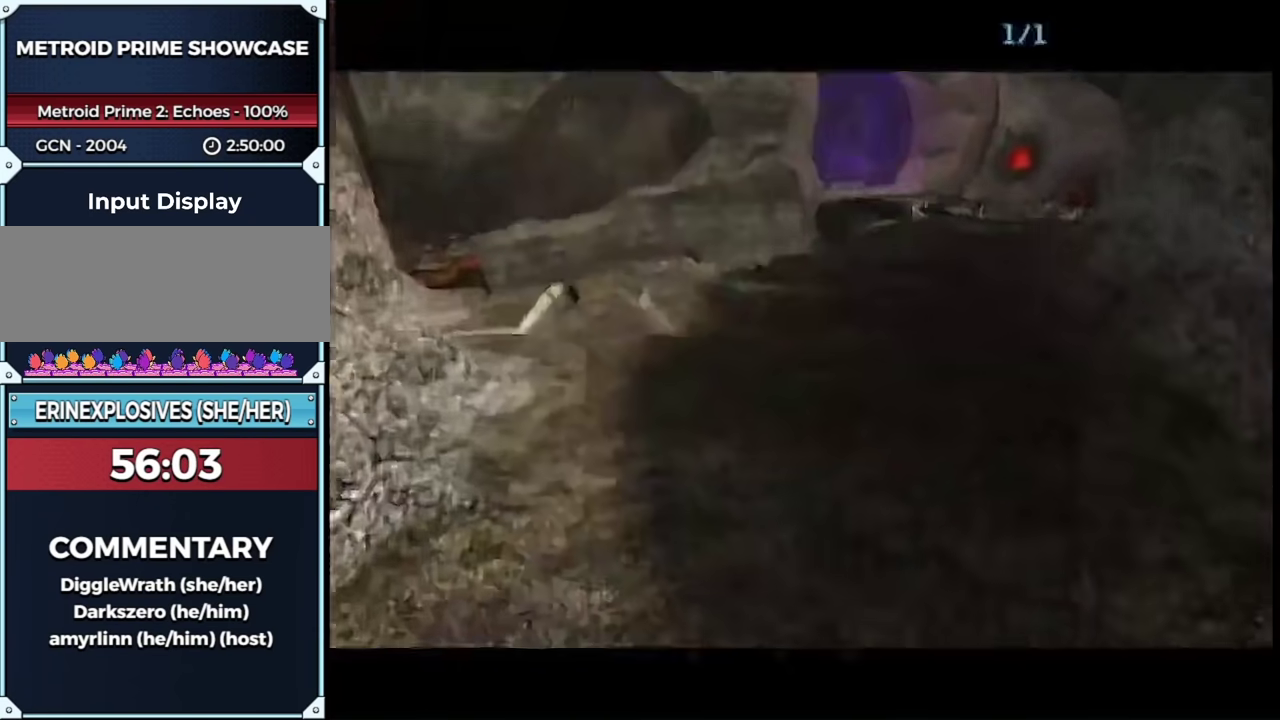
{"buttons": ["B"], "left_stick": "up-right", "right_stick": "center", "events": [[17, "B", "down"], [317, "left_stick", "up-right"]]}
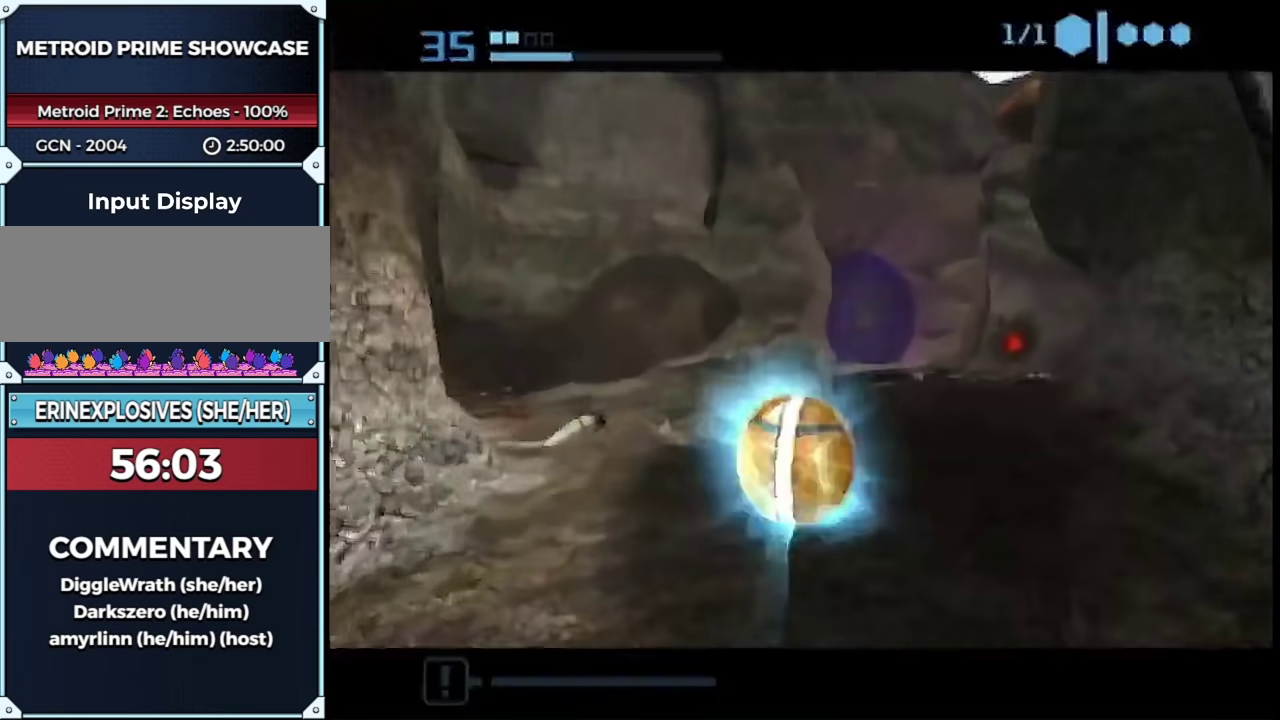
{"buttons": [], "left_stick": "up", "right_stick": "center", "events": [[117, "B", "up"], [150, "left_stick", "up"]]}
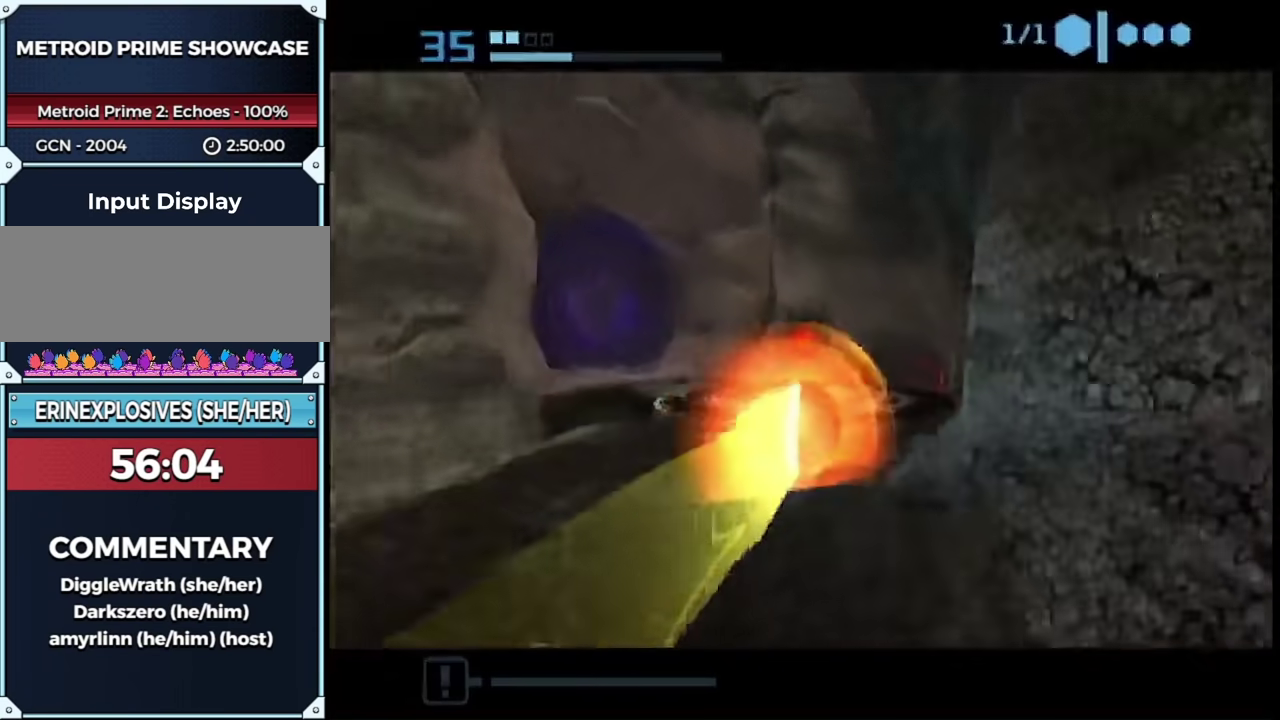
{"buttons": ["B"], "left_stick": "up", "right_stick": "center", "events": [[183, "B", "down"], [367, "left_stick", "up-right"], [450, "left_stick", "up"]]}